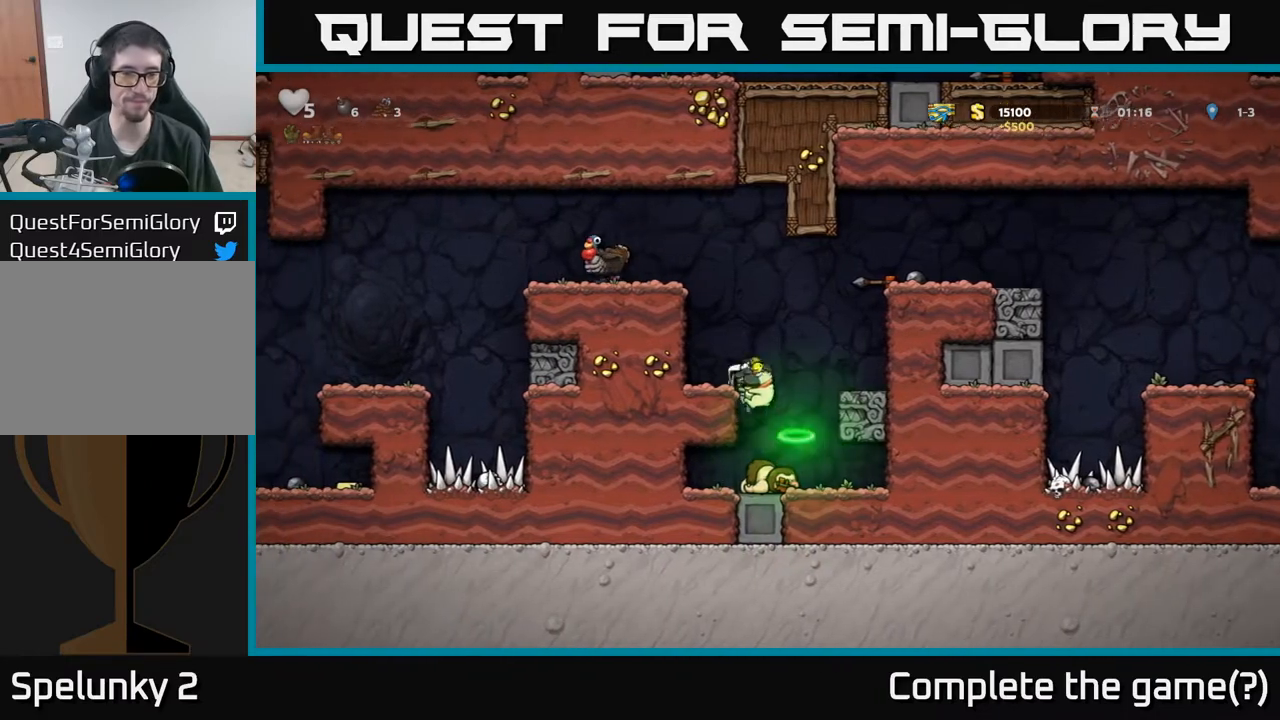
Gameplay with a controller (Xbox layout); each line is a JSON object with the inputs held at the frame after it. "events" lists button and stick changes between this image and that frame as [ms after this image, input, new state], when the widget could be followed in between. Not read: right_stick.
{"buttons": ["DPAD_LEFT"], "left_stick": "center", "events": [[33, "A", "up"], [117, "DPAD_LEFT", "up"], [283, "A", "down"], [317, "DPAD_LEFT", "down"], [417, "A", "up"]]}
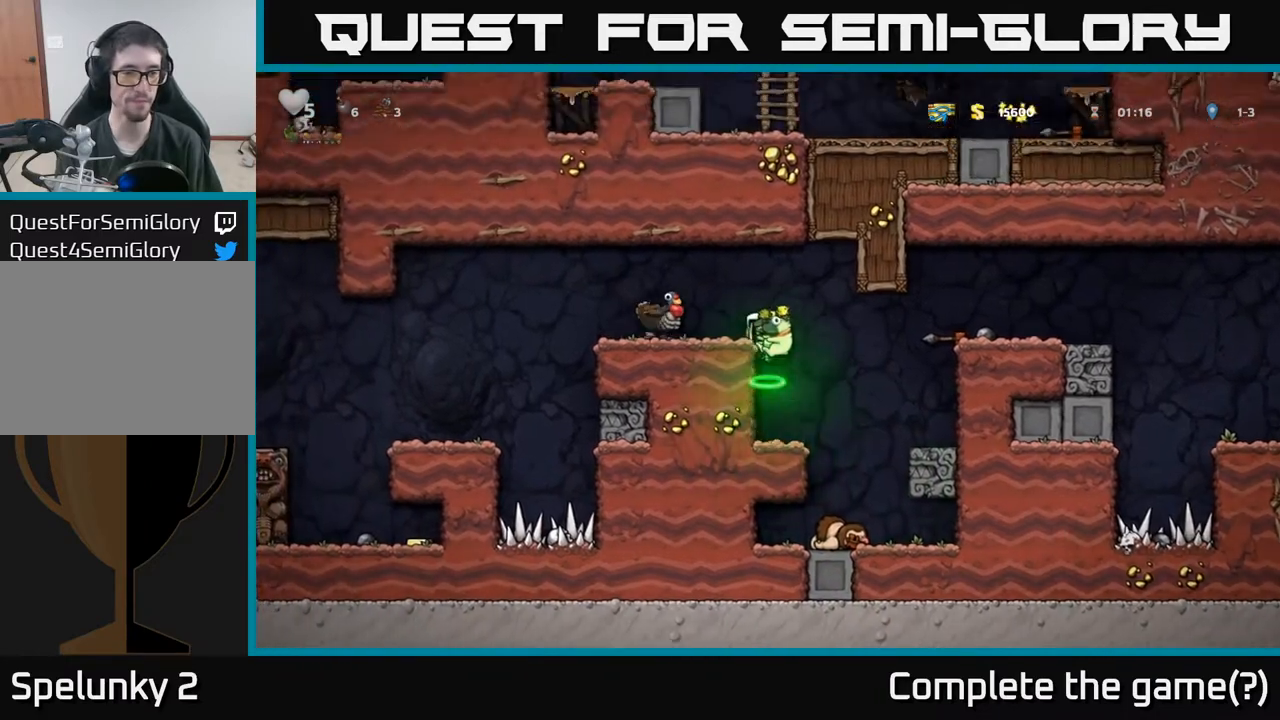
{"buttons": [], "left_stick": "center", "events": [[183, "A", "down"], [233, "DPAD_LEFT", "up"], [317, "A", "up"], [400, "DPAD_LEFT", "down"], [467, "DPAD_LEFT", "up"]]}
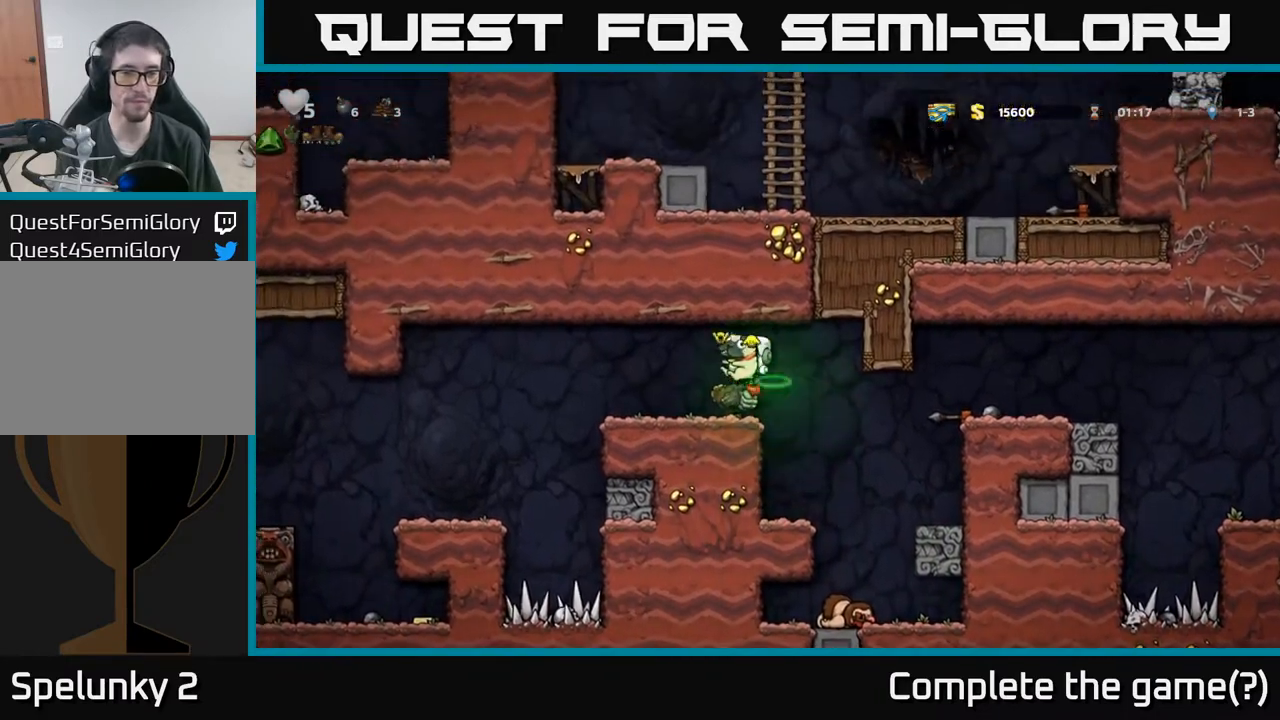
{"buttons": [], "left_stick": "center", "events": []}
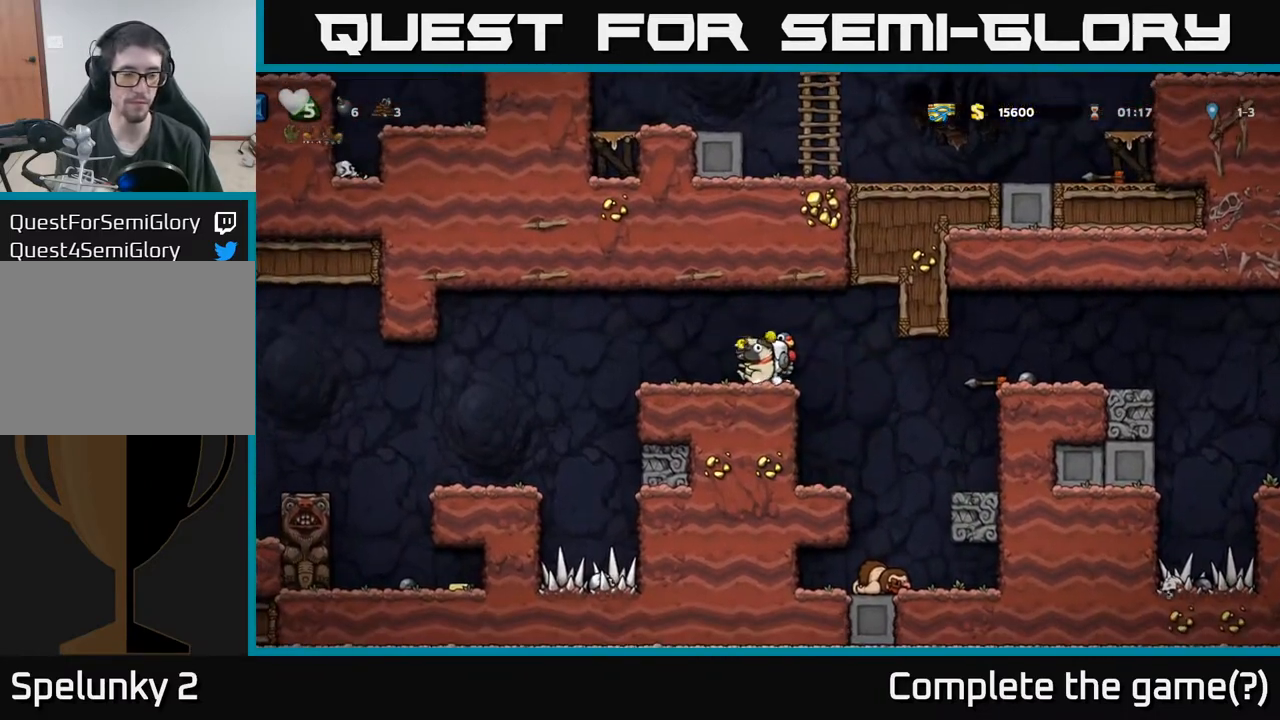
{"buttons": ["DPAD_RIGHT"], "left_stick": "center", "events": [[233, "DPAD_RIGHT", "down"]]}
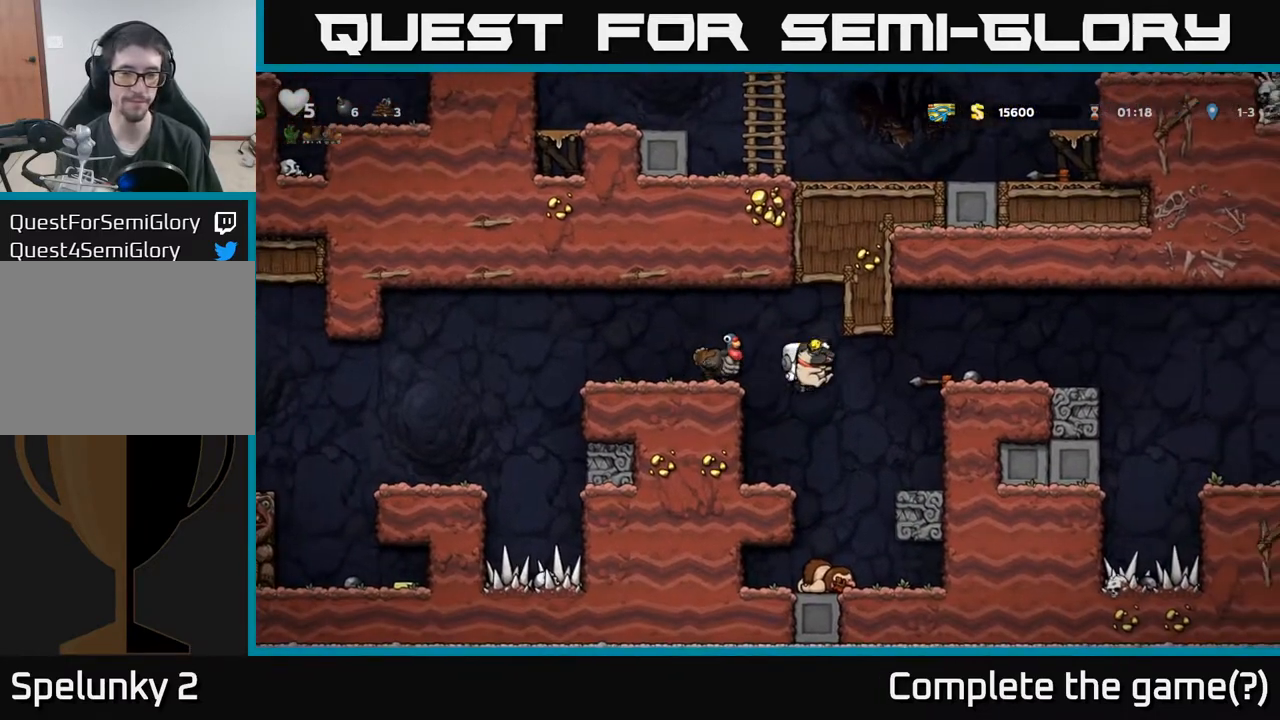
{"buttons": ["A"], "left_stick": "center", "events": [[267, "DPAD_RIGHT", "up"], [467, "A", "down"]]}
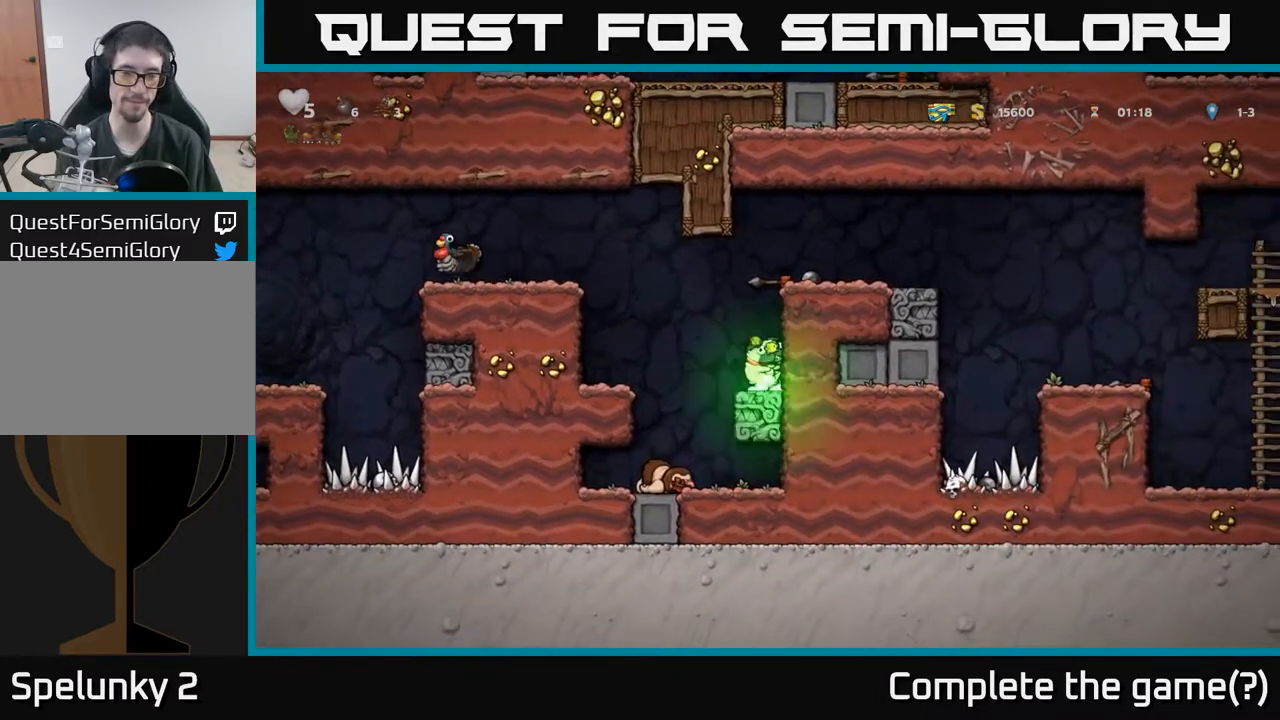
{"buttons": ["A", "DPAD_RIGHT"], "left_stick": "center", "events": [[100, "A", "up"], [133, "DPAD_RIGHT", "down"], [483, "A", "down"]]}
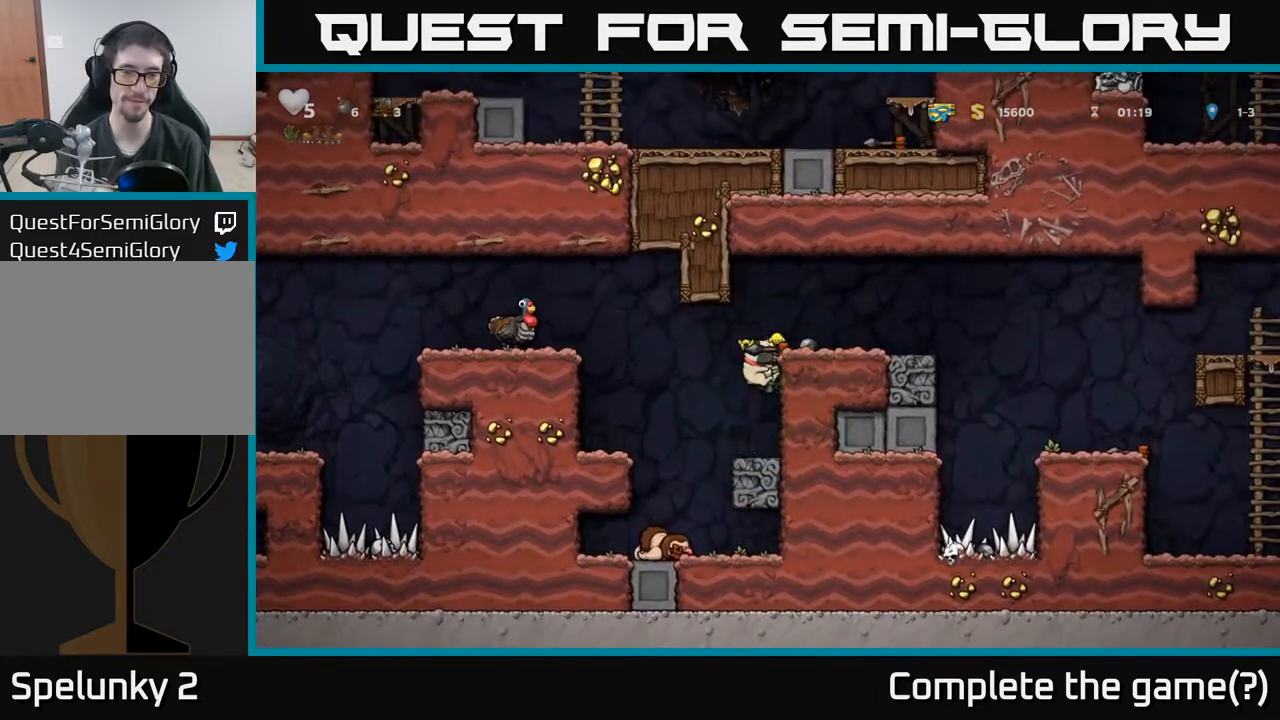
{"buttons": ["DPAD_LEFT"], "left_stick": "center", "events": [[133, "A", "up"], [200, "DPAD_RIGHT", "up"], [267, "DPAD_LEFT", "down"]]}
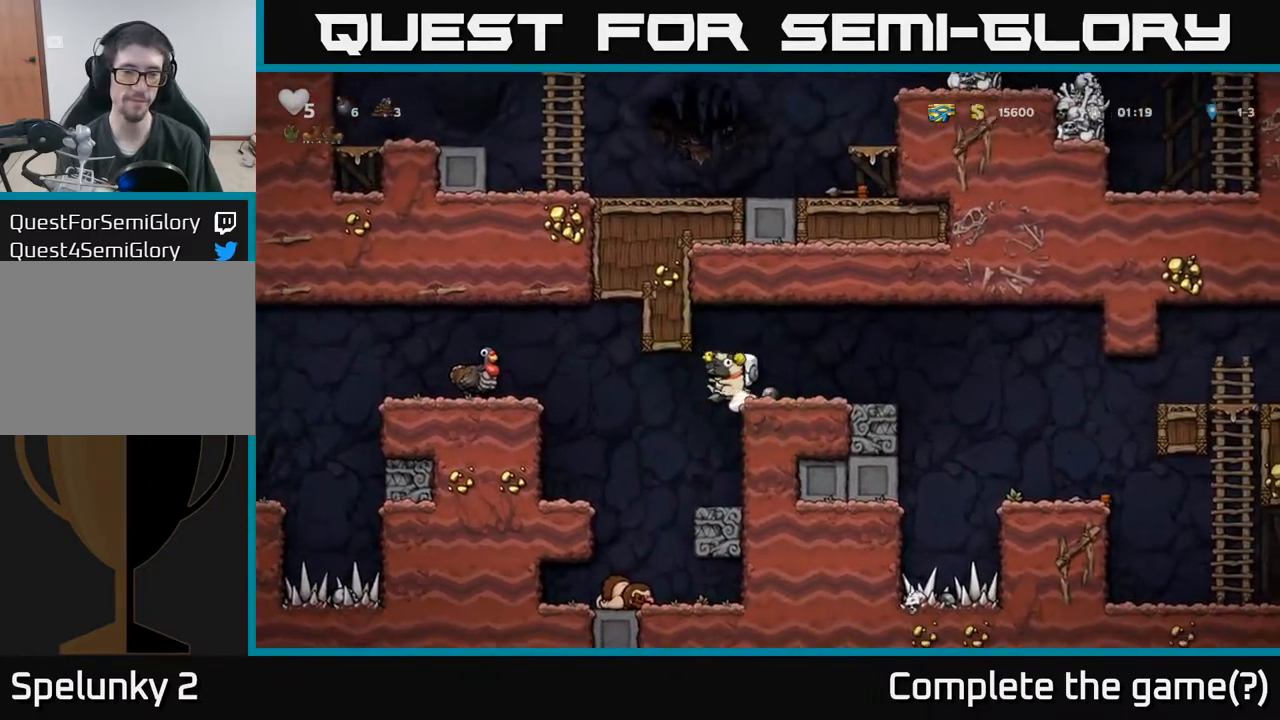
{"buttons": [], "left_stick": "center", "events": [[317, "DPAD_LEFT", "up"], [400, "DPAD_RIGHT", "down"], [467, "DPAD_RIGHT", "up"]]}
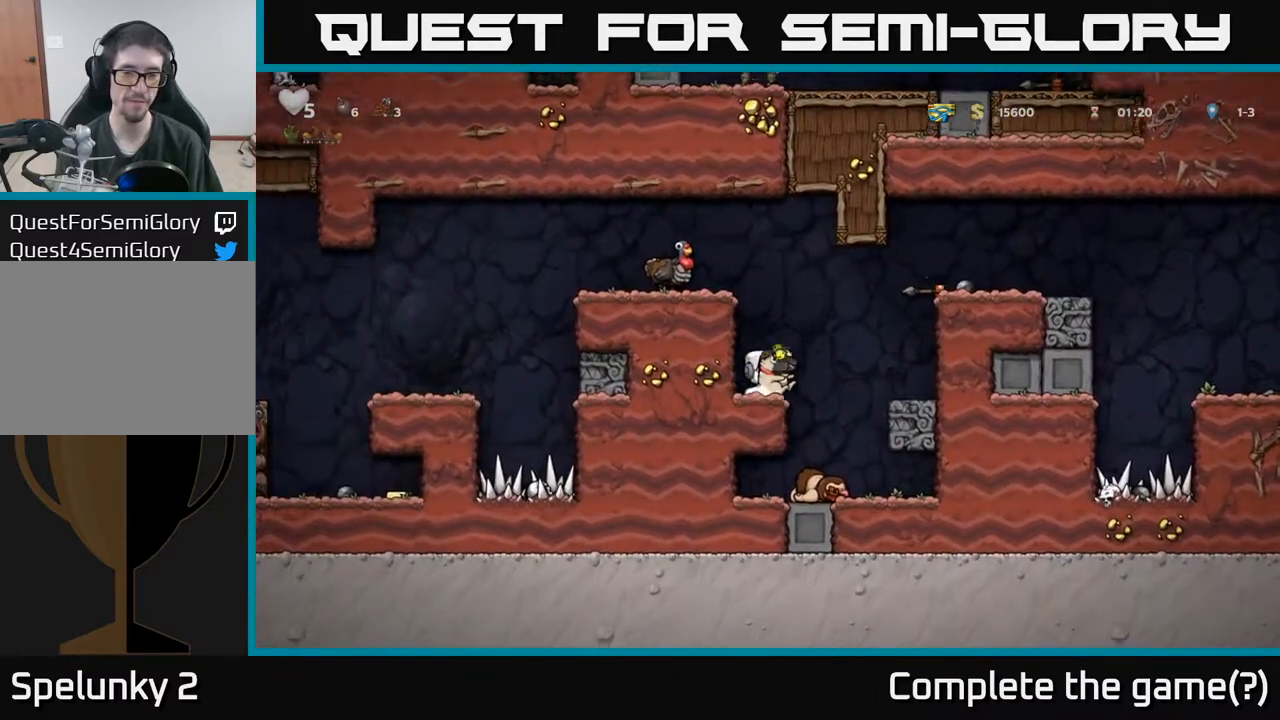
{"buttons": ["DPAD_RIGHT"], "left_stick": "center", "events": [[33, "DPAD_DOWN", "down"], [83, "X", "down"], [167, "DPAD_DOWN", "up"], [183, "X", "up"], [233, "A", "down"], [267, "DPAD_RIGHT", "down"], [483, "A", "up"]]}
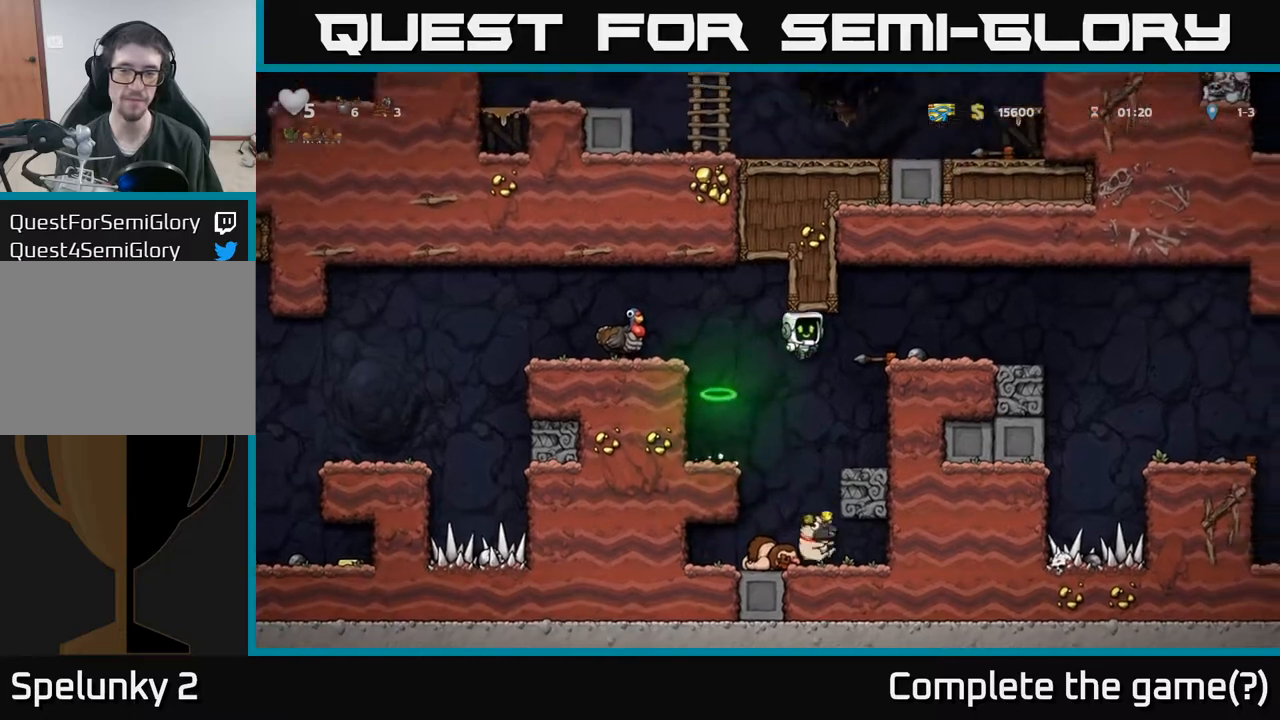
{"buttons": ["DPAD_LEFT"], "left_stick": "center", "events": [[183, "DPAD_RIGHT", "up"], [450, "DPAD_LEFT", "down"]]}
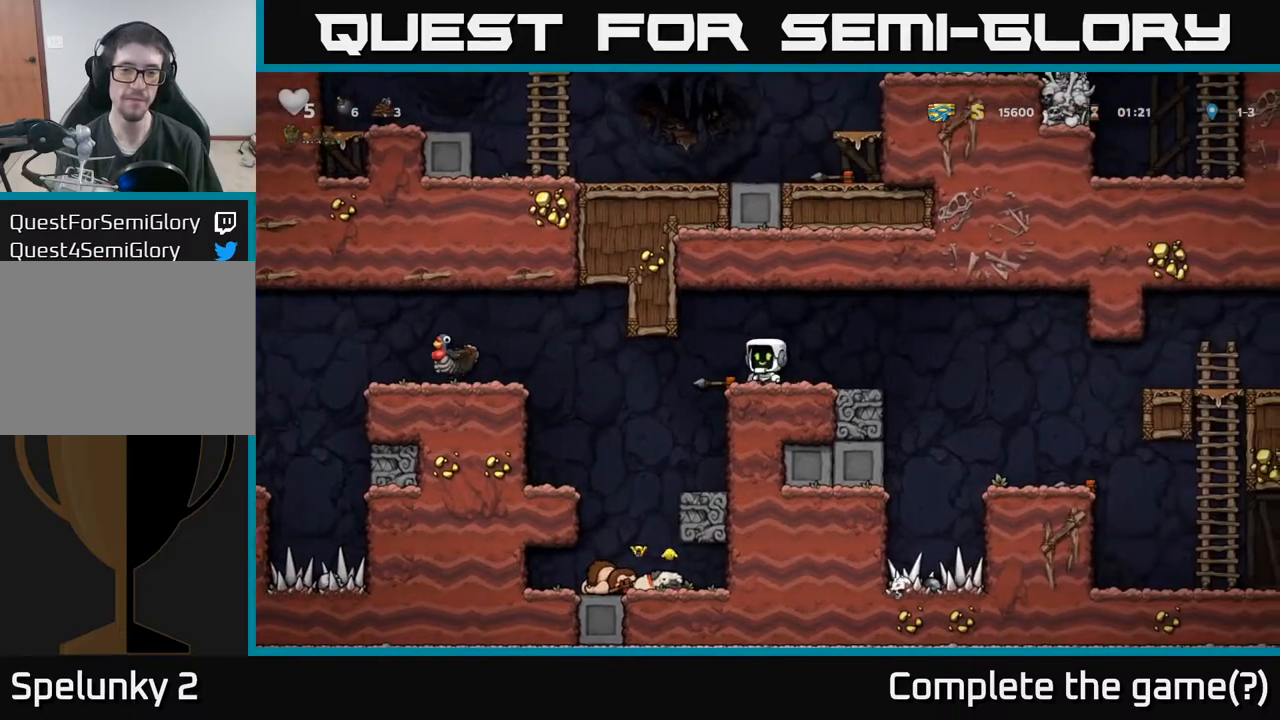
{"buttons": ["DPAD_LEFT"], "left_stick": "center", "events": [[33, "DPAD_DOWN", "down"], [50, "DPAD_LEFT", "up"], [83, "X", "down"], [167, "X", "up"], [233, "DPAD_DOWN", "up"], [250, "DPAD_LEFT", "down"]]}
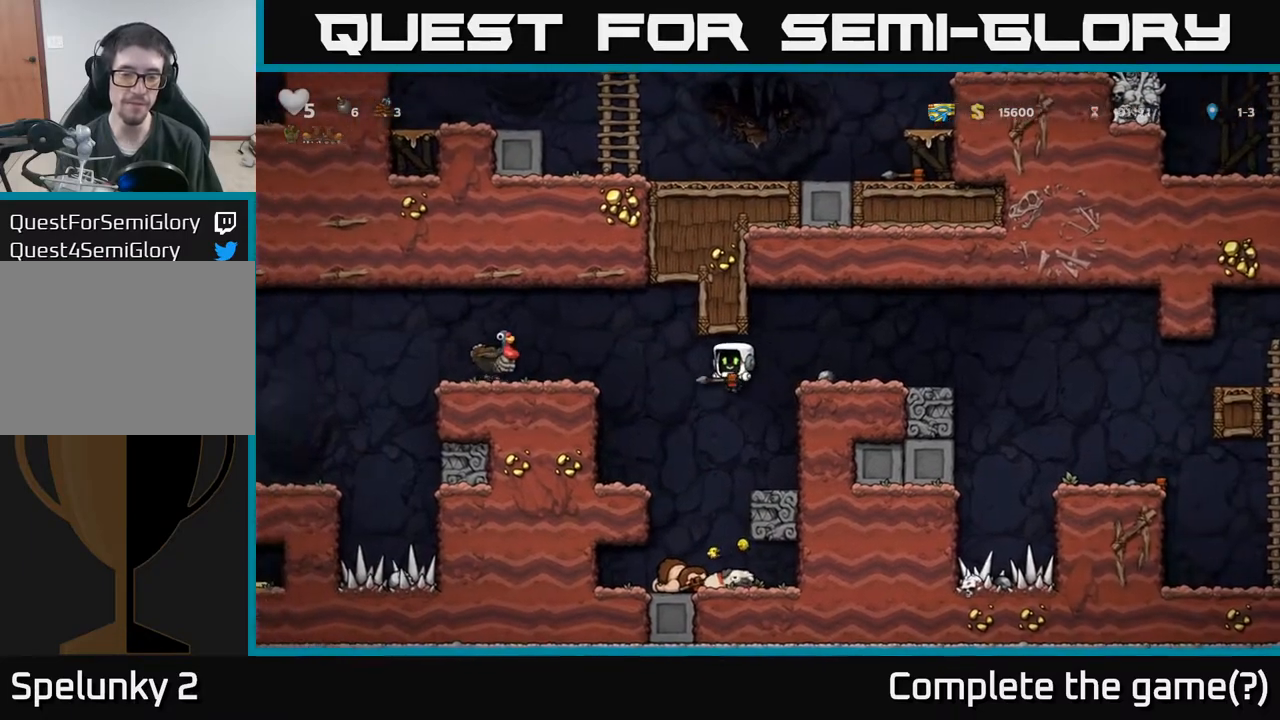
{"buttons": ["DPAD_LEFT"], "left_stick": "center", "events": [[300, "DPAD_LEFT", "up"], [317, "A", "down"], [467, "A", "up"], [467, "DPAD_LEFT", "down"]]}
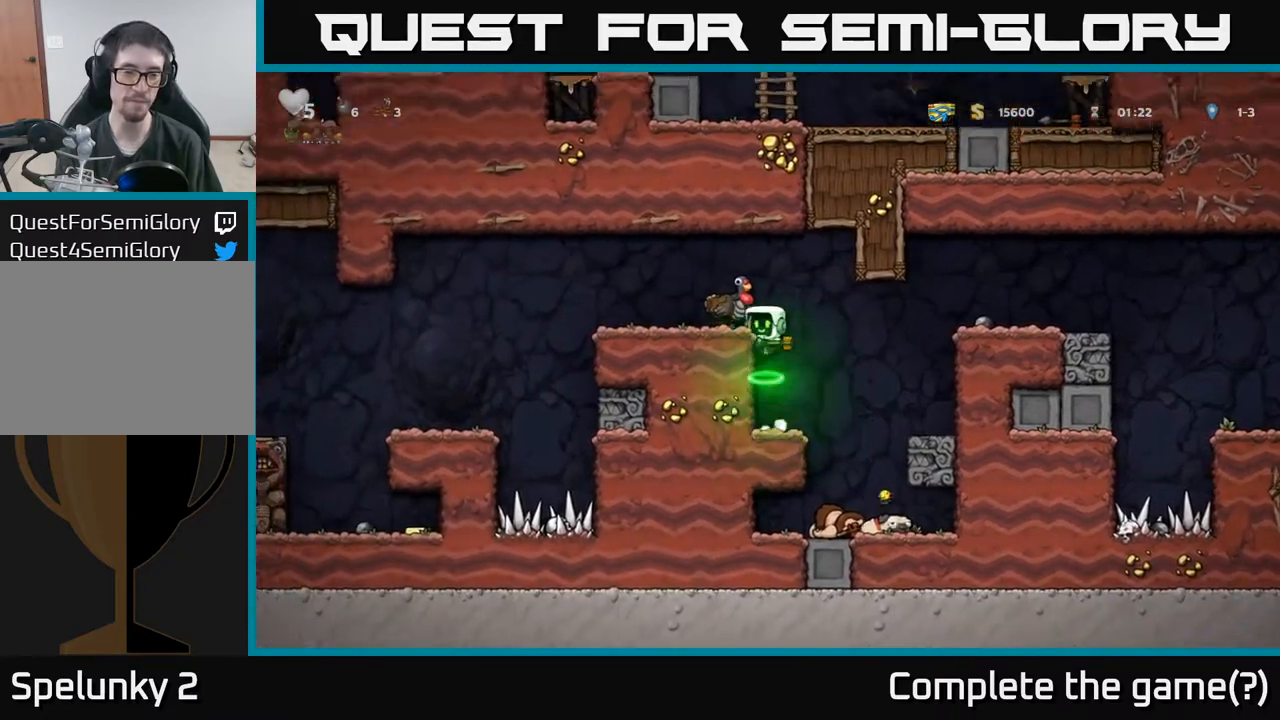
{"buttons": ["A"], "left_stick": "center", "events": [[133, "A", "down"], [250, "A", "up"], [400, "DPAD_LEFT", "up"], [500, "A", "down"]]}
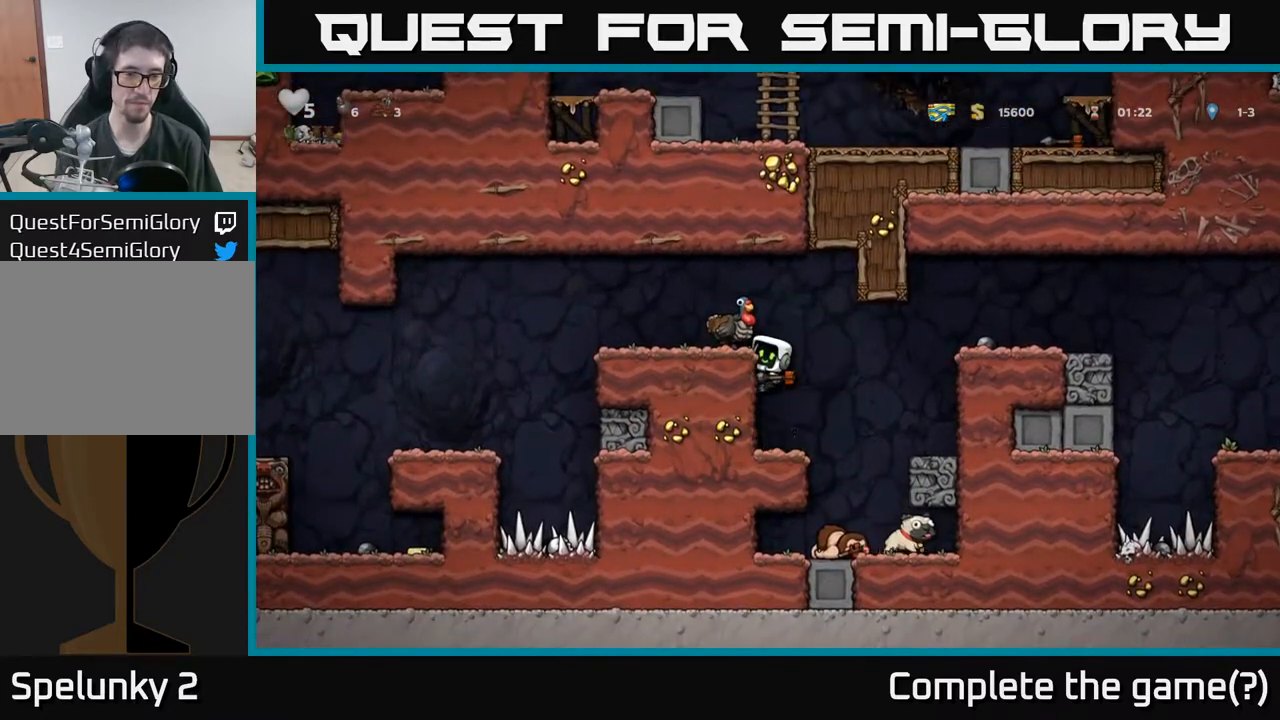
{"buttons": [], "left_stick": "center", "events": [[50, "DPAD_LEFT", "down"], [133, "A", "up"], [267, "DPAD_LEFT", "up"]]}
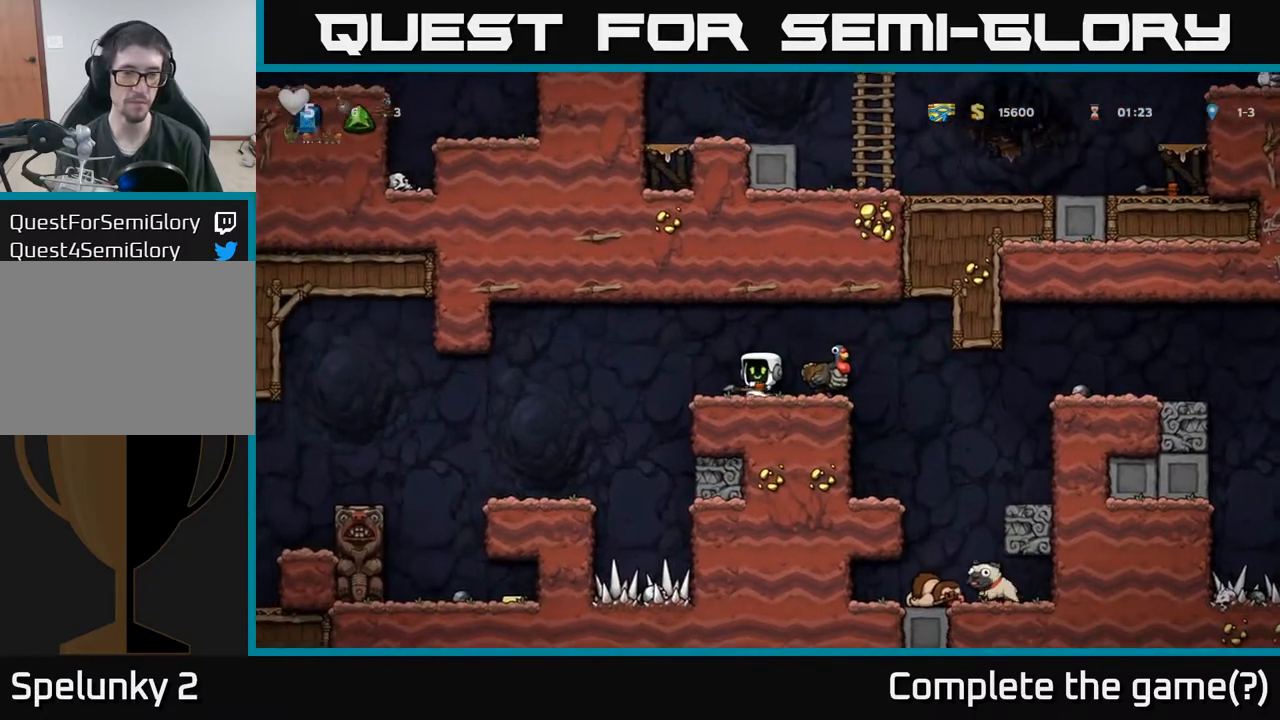
{"buttons": [], "left_stick": "center", "events": [[50, "DPAD_LEFT", "down"], [183, "DPAD_DOWN", "down"], [183, "DPAD_LEFT", "up"], [250, "X", "down"], [333, "DPAD_DOWN", "up"], [333, "X", "up"]]}
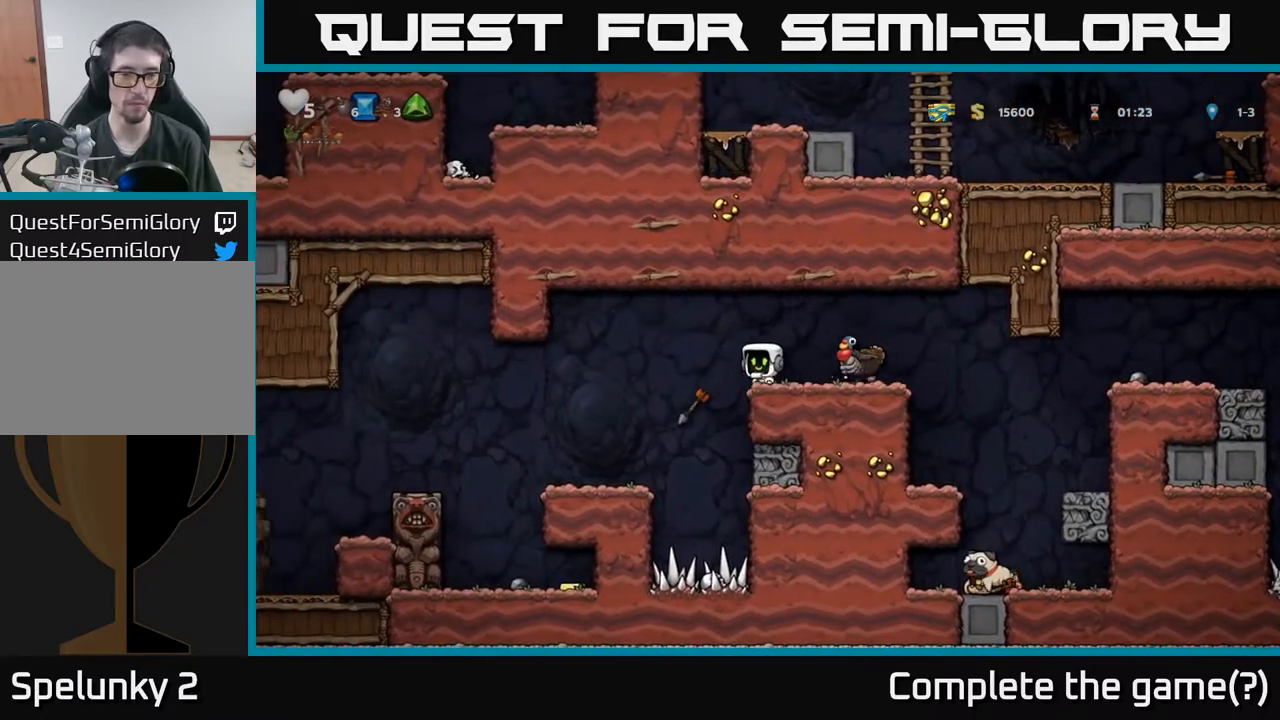
{"buttons": ["DPAD_RIGHT"], "left_stick": "center", "events": [[500, "DPAD_RIGHT", "down"]]}
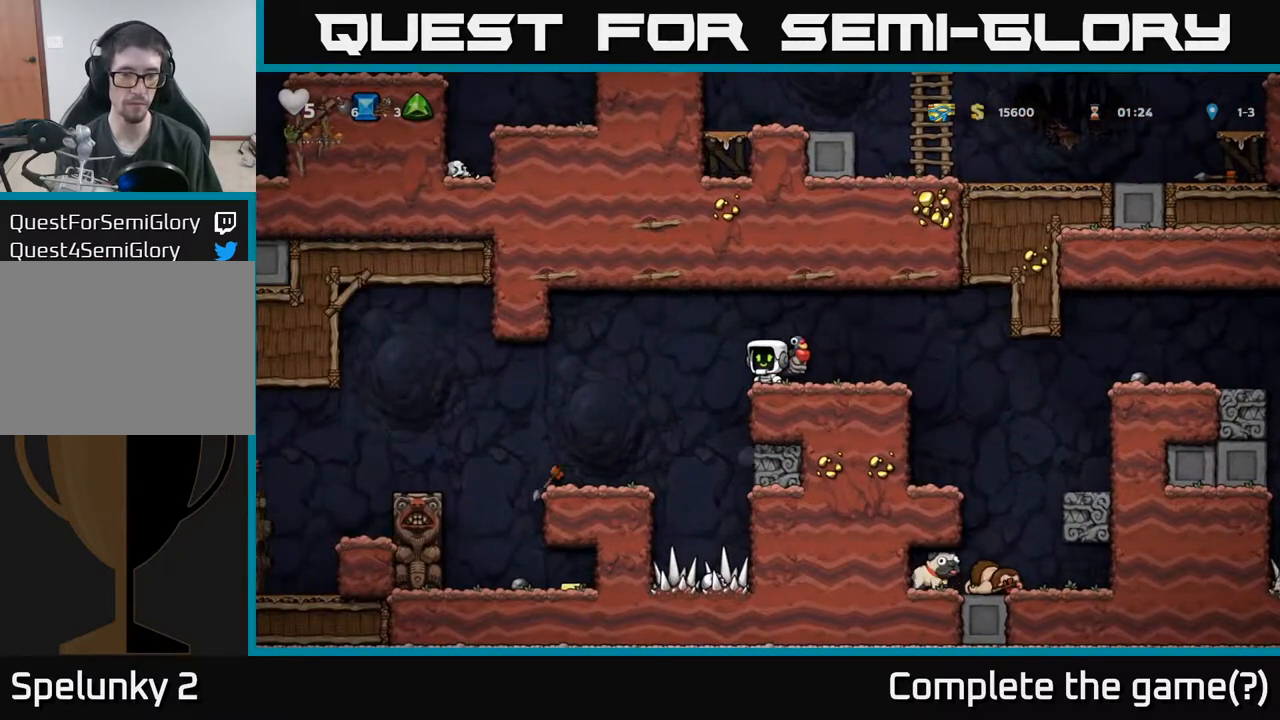
{"buttons": [], "left_stick": "center", "events": [[150, "DPAD_RIGHT", "up"]]}
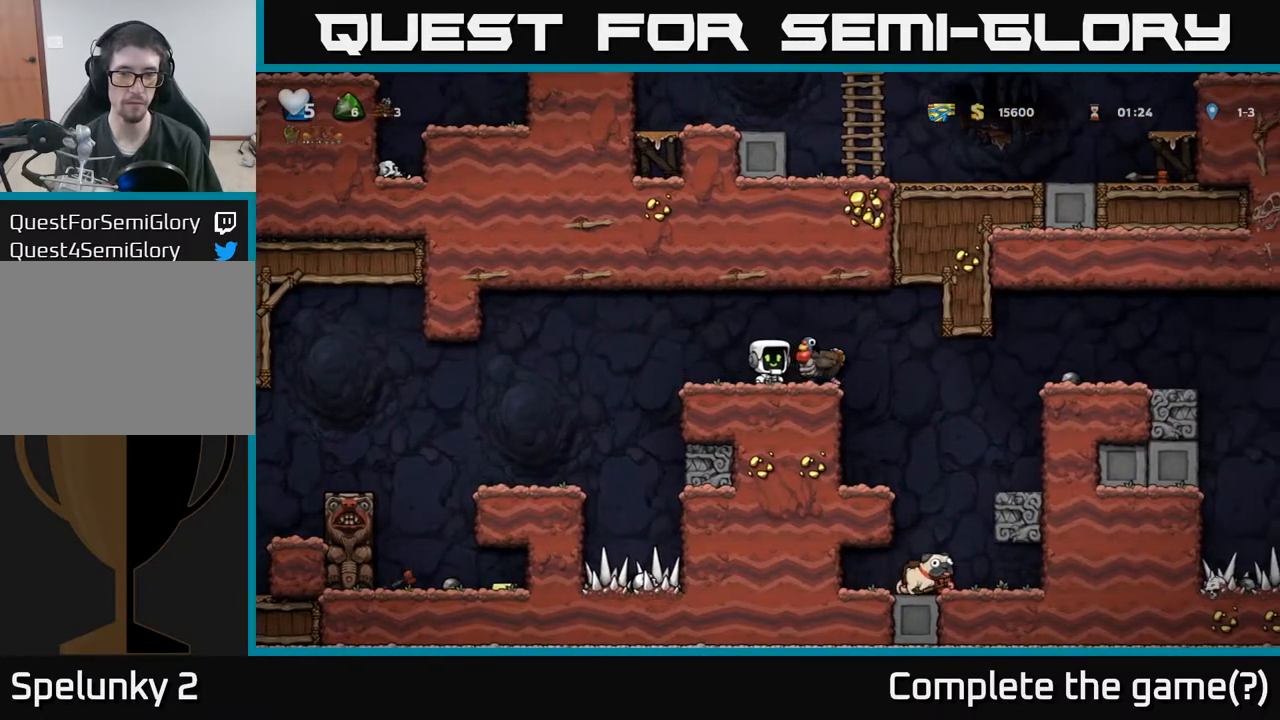
{"buttons": [], "left_stick": "center", "events": []}
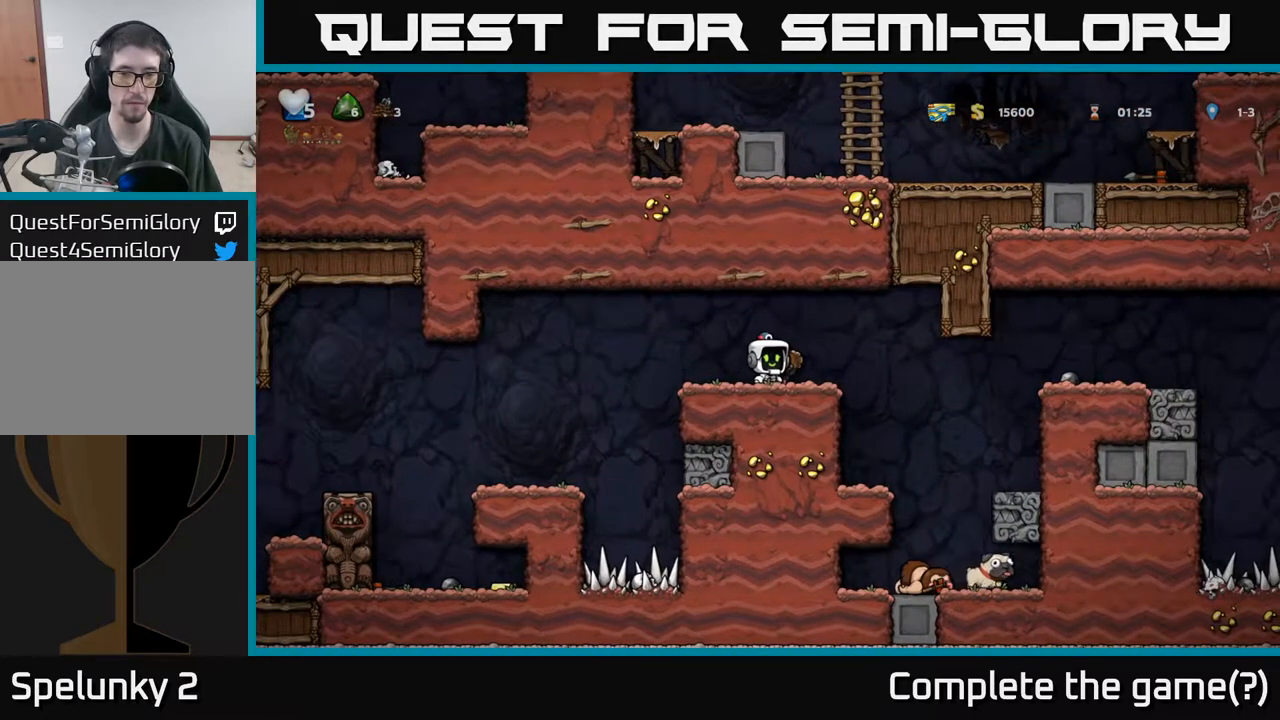
{"buttons": [], "left_stick": "center", "events": [[33, "DPAD_LEFT", "down"], [183, "DPAD_LEFT", "up"], [233, "DPAD_RIGHT", "down"], [317, "DPAD_RIGHT", "up"]]}
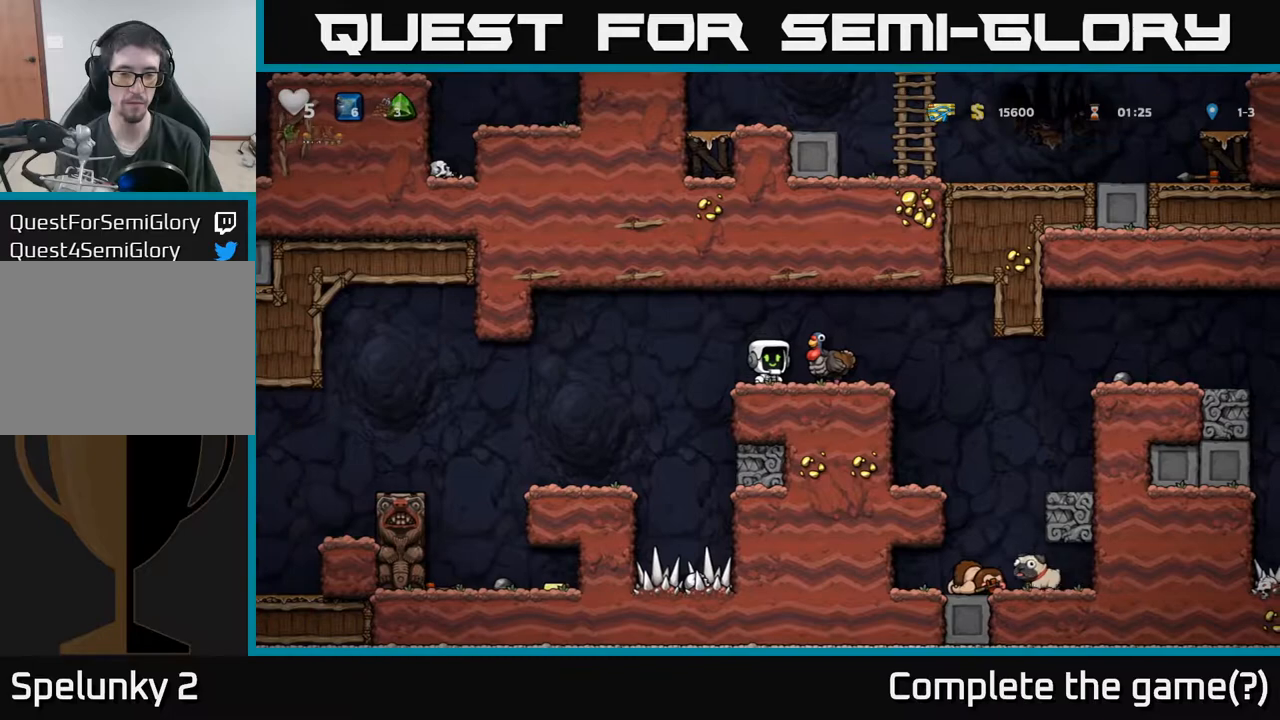
{"buttons": [], "left_stick": "center", "events": [[183, "DPAD_RIGHT", "down"], [250, "DPAD_RIGHT", "up"]]}
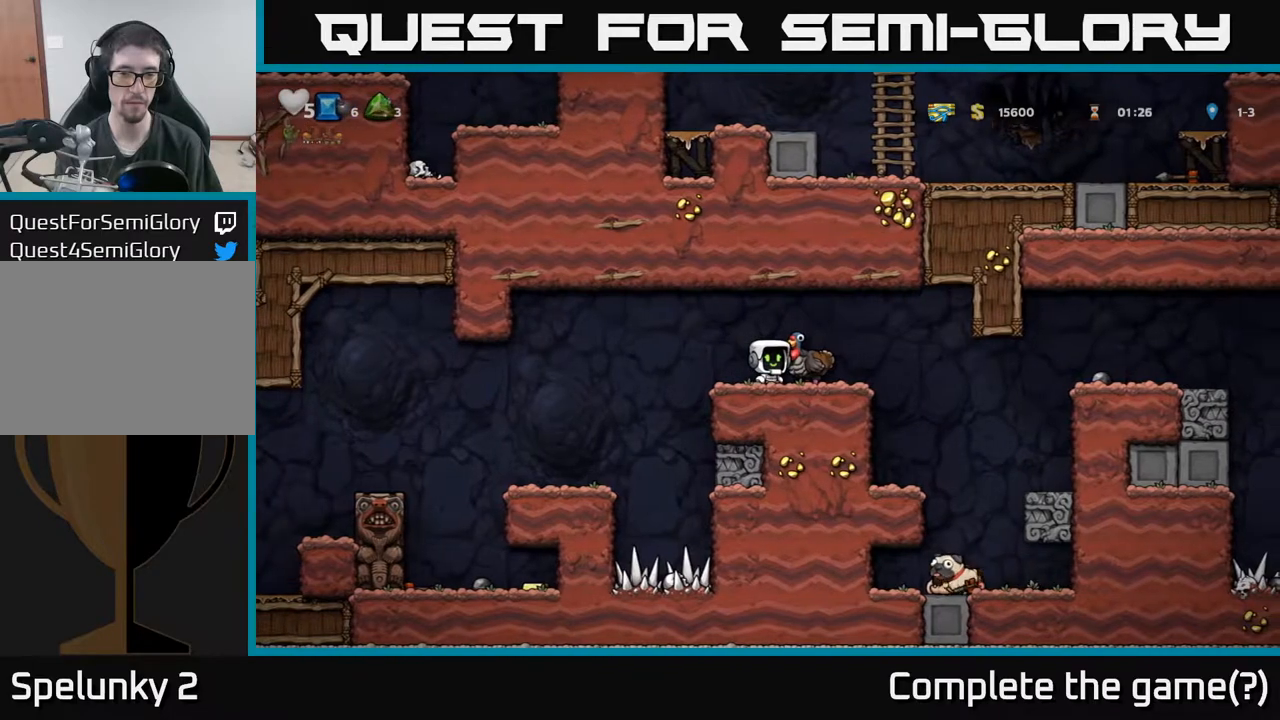
{"buttons": [], "left_stick": "center", "events": [[33, "DPAD_RIGHT", "down"], [117, "DPAD_RIGHT", "up"]]}
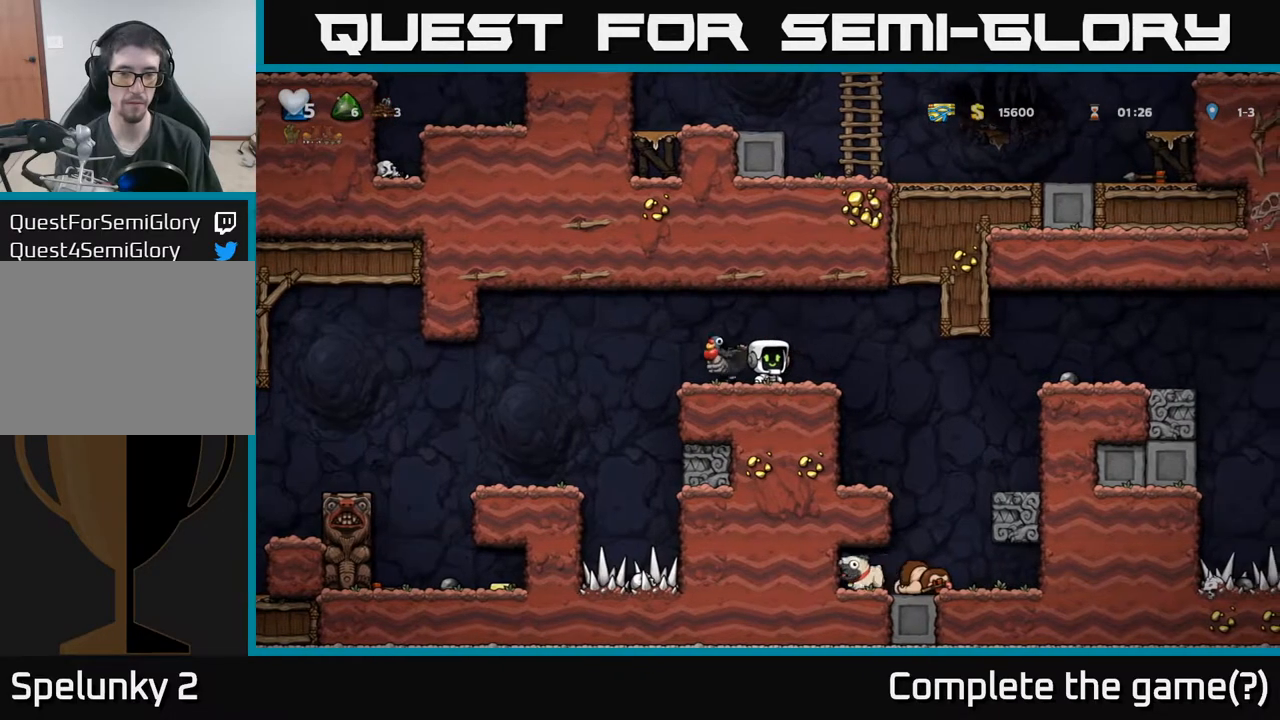
{"buttons": [], "left_stick": "center", "events": [[100, "A", "down"], [183, "A", "up"]]}
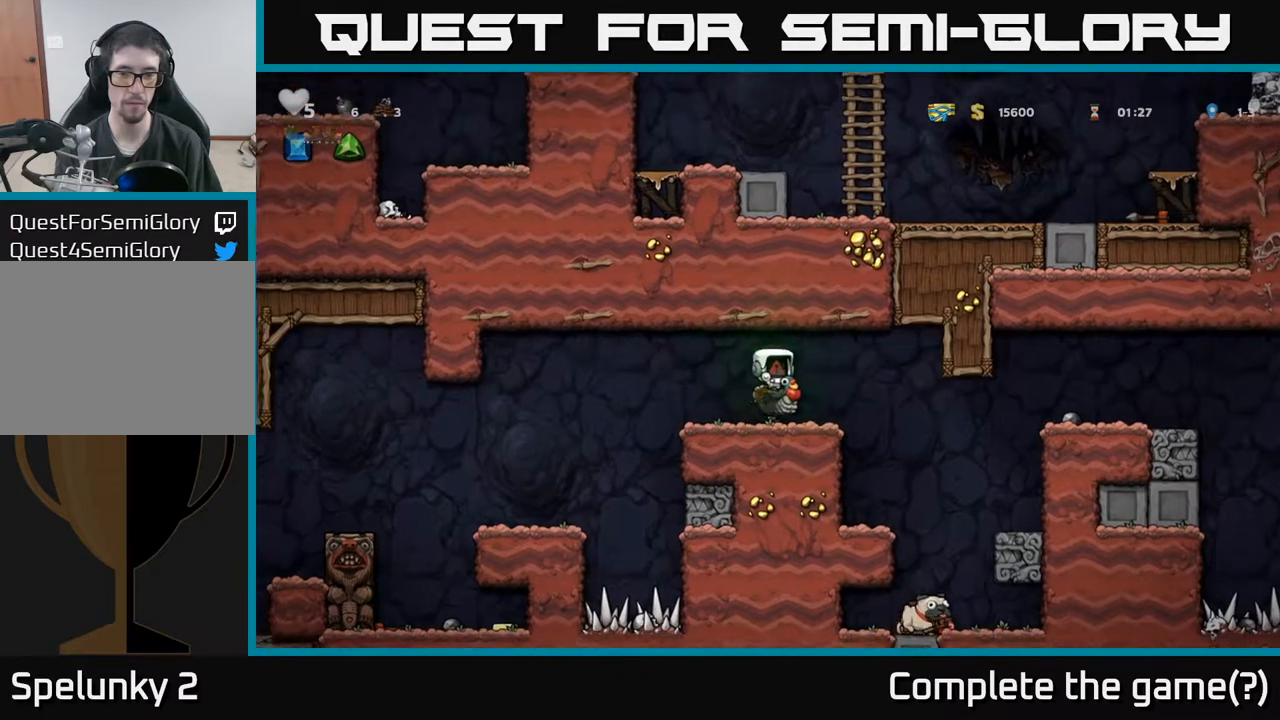
{"buttons": [], "left_stick": "center", "events": []}
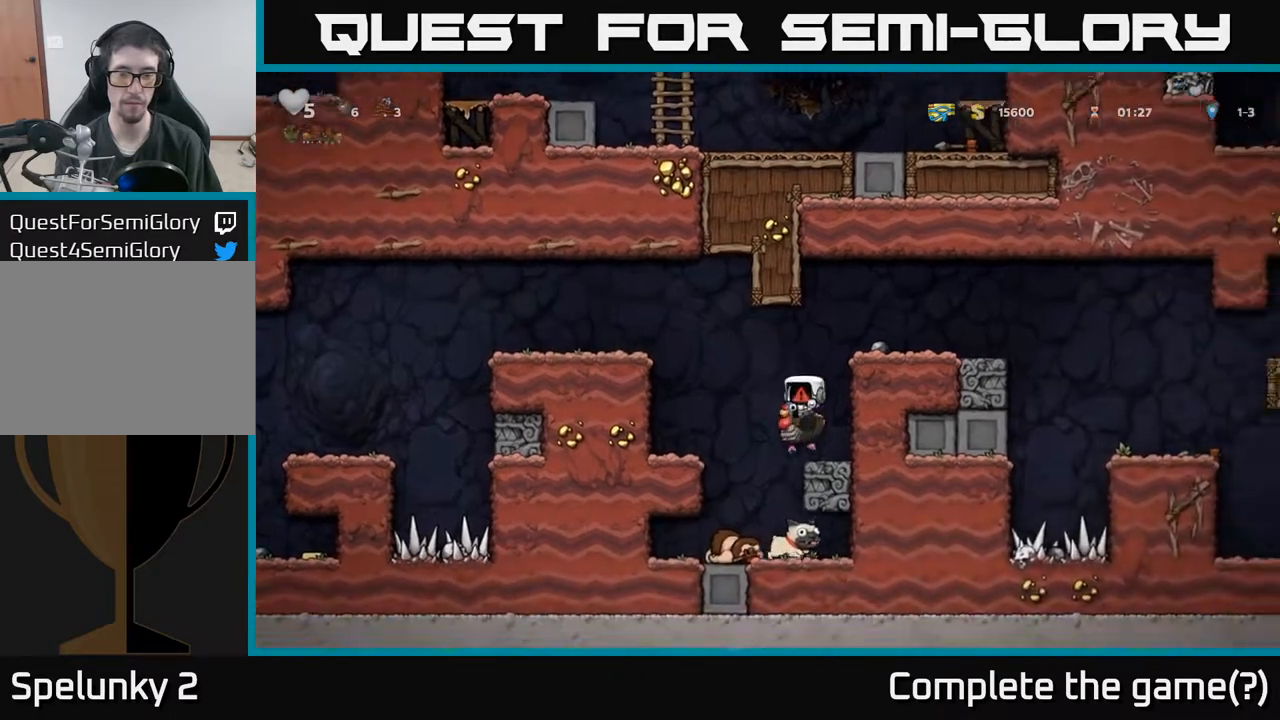
{"buttons": [], "left_stick": "center", "events": []}
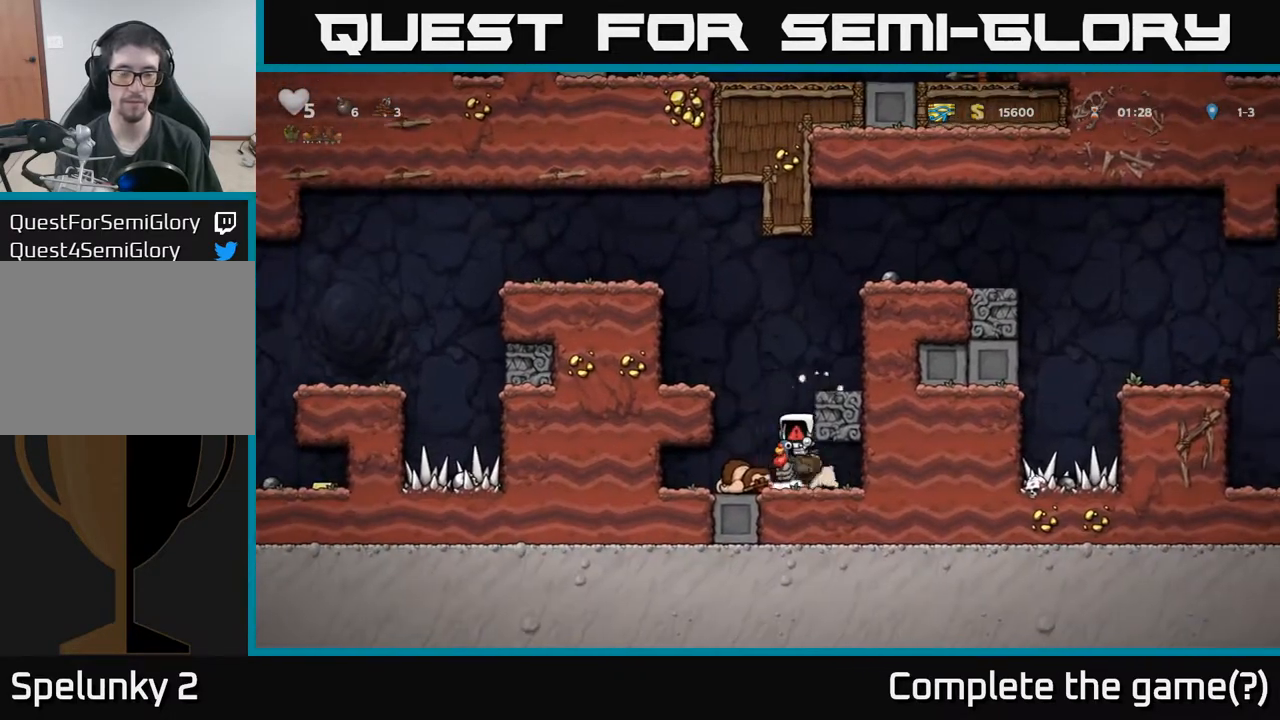
{"buttons": [], "left_stick": "center", "events": []}
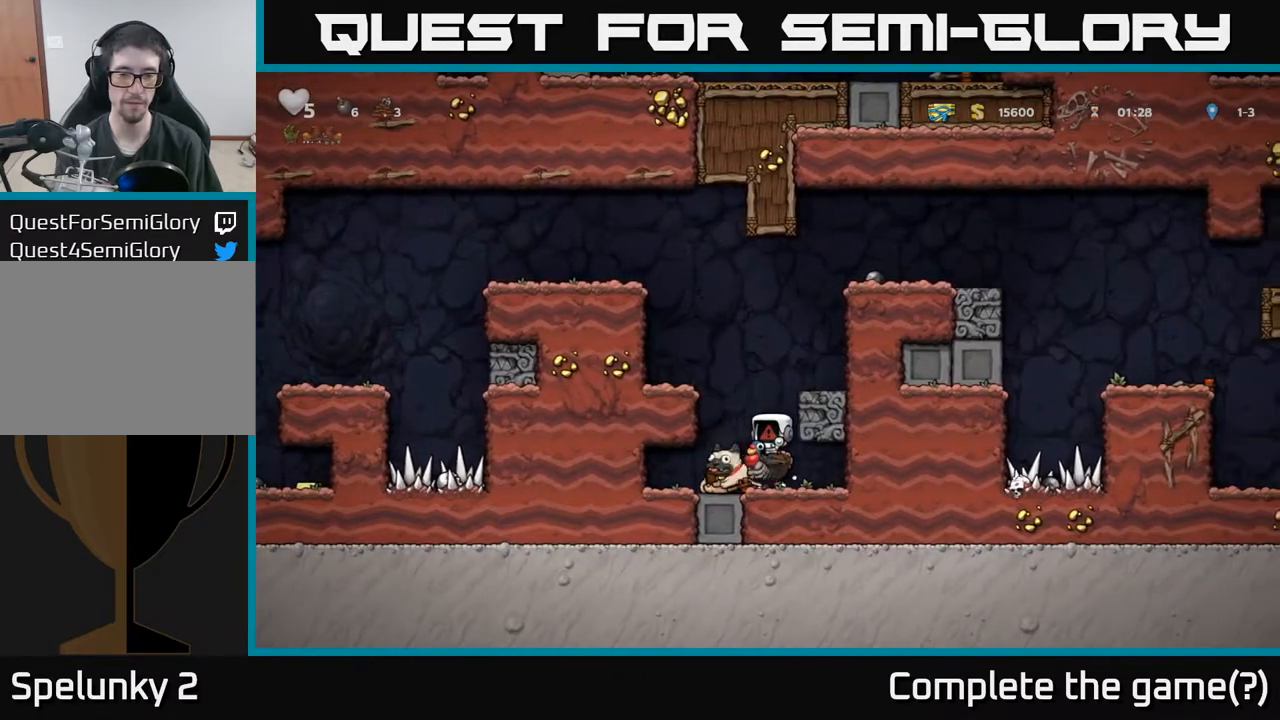
{"buttons": [], "left_stick": "center", "events": []}
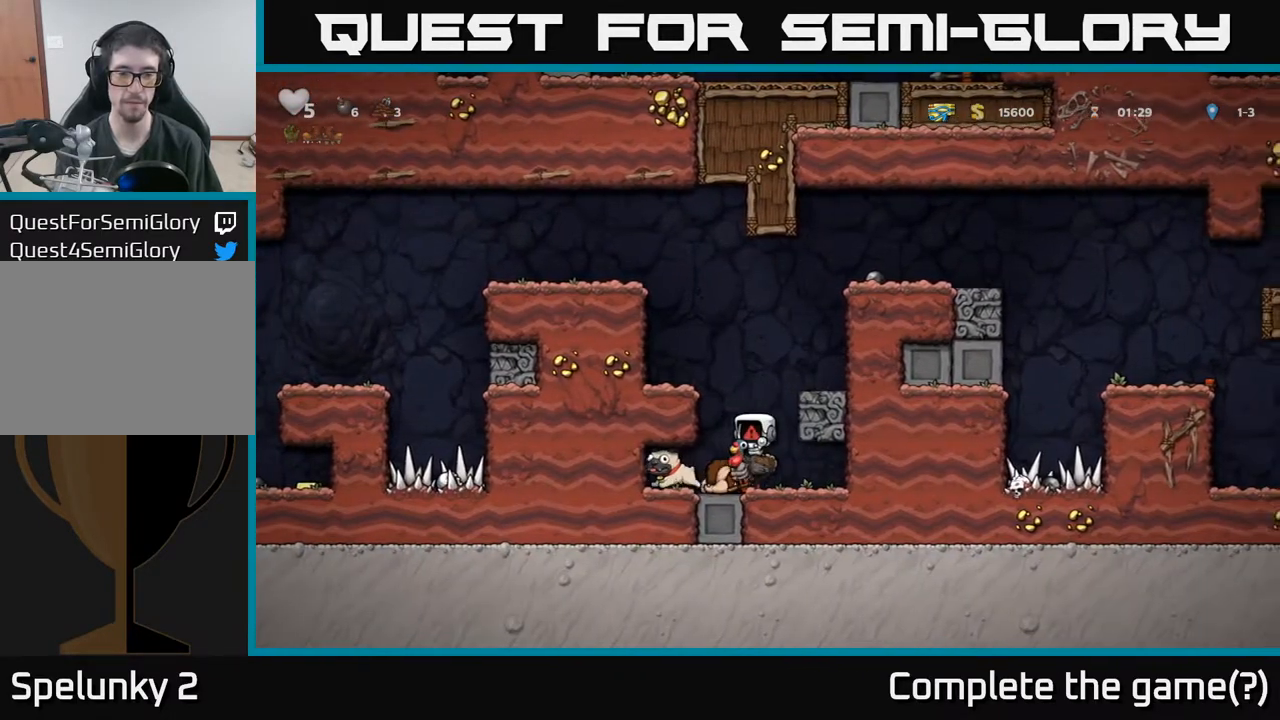
{"buttons": [], "left_stick": "center", "events": []}
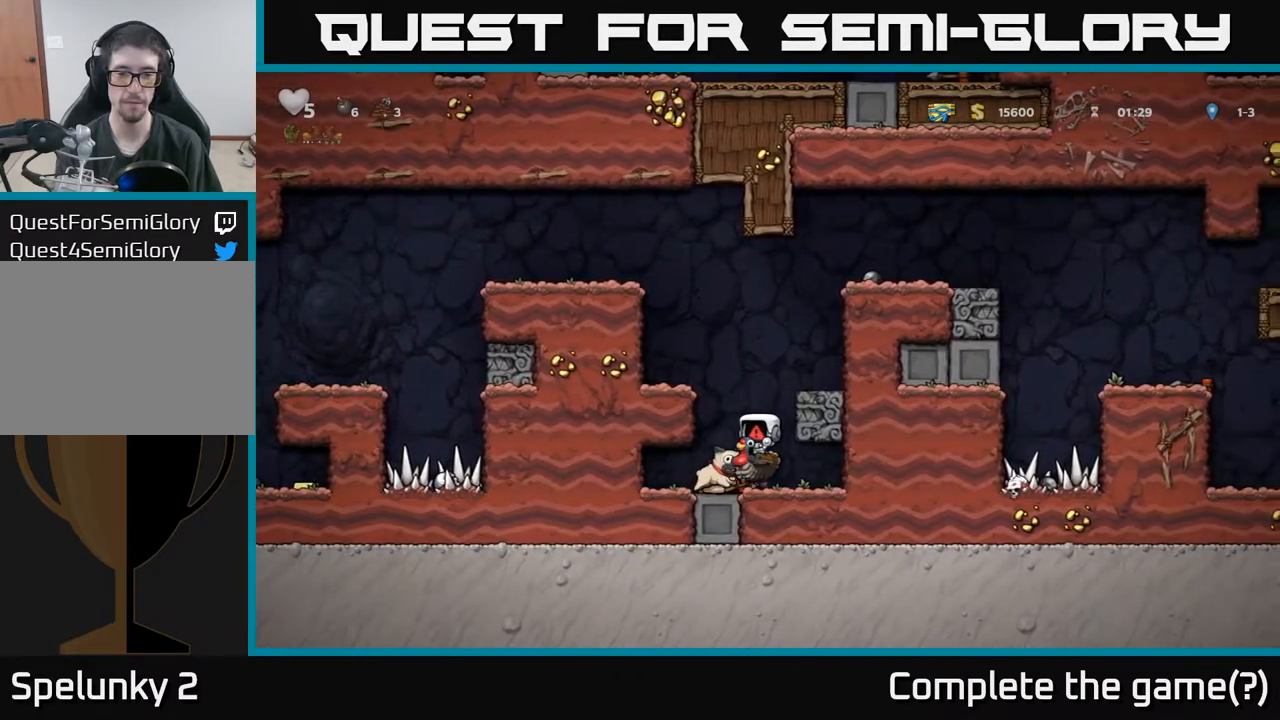
{"buttons": [], "left_stick": "center", "events": []}
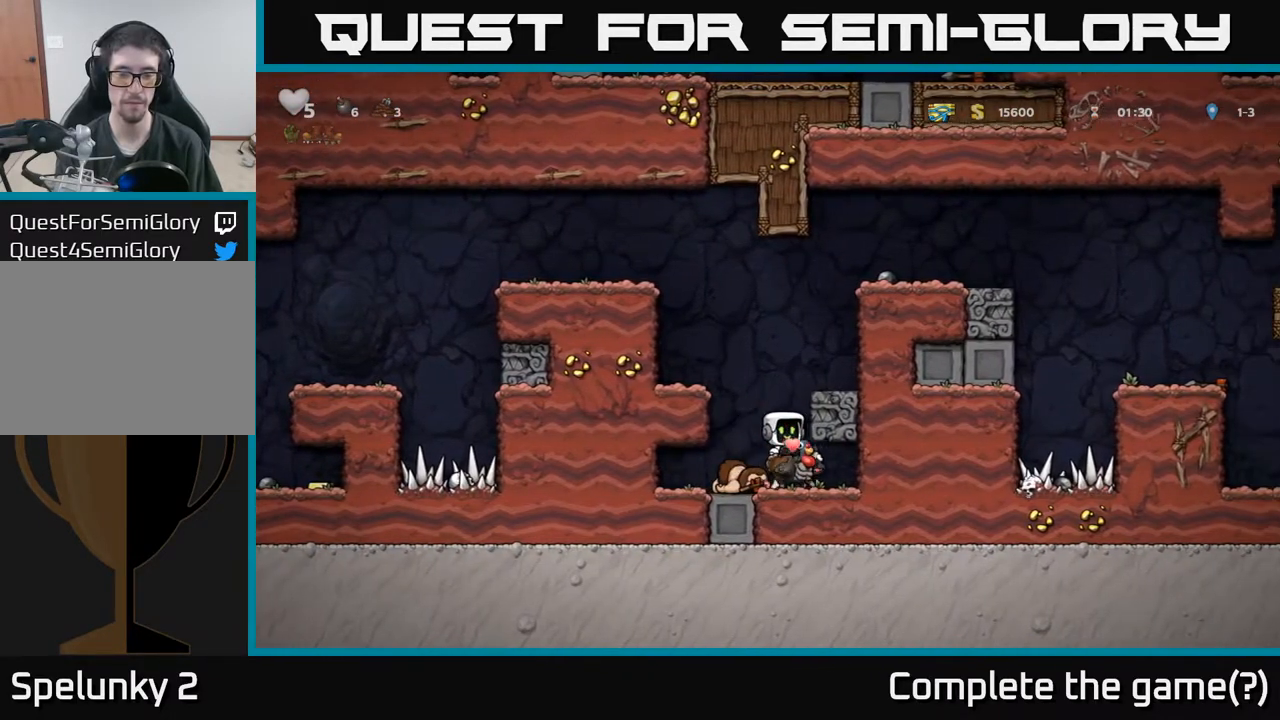
{"buttons": ["A", "DPAD_DOWN"], "left_stick": "center", "events": [[350, "DPAD_DOWN", "down"], [450, "A", "down"]]}
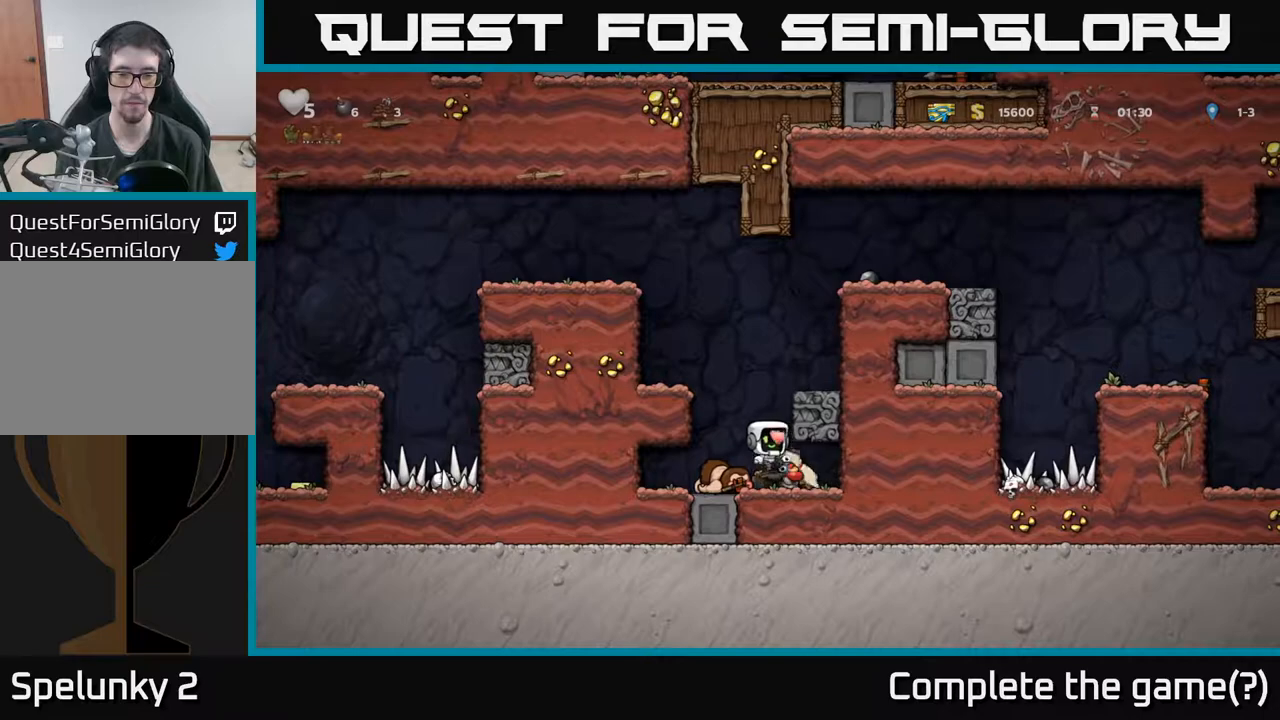
{"buttons": ["X", "DPAD_DOWN"], "left_stick": "center", "events": [[17, "A", "up"], [83, "DPAD_DOWN", "up"], [133, "DPAD_RIGHT", "down"], [200, "DPAD_DOWN", "down"], [200, "DPAD_RIGHT", "up"], [250, "DPAD_LEFT", "down"], [283, "DPAD_DOWN", "up"], [433, "DPAD_DOWN", "down"], [433, "DPAD_LEFT", "up"], [500, "X", "down"]]}